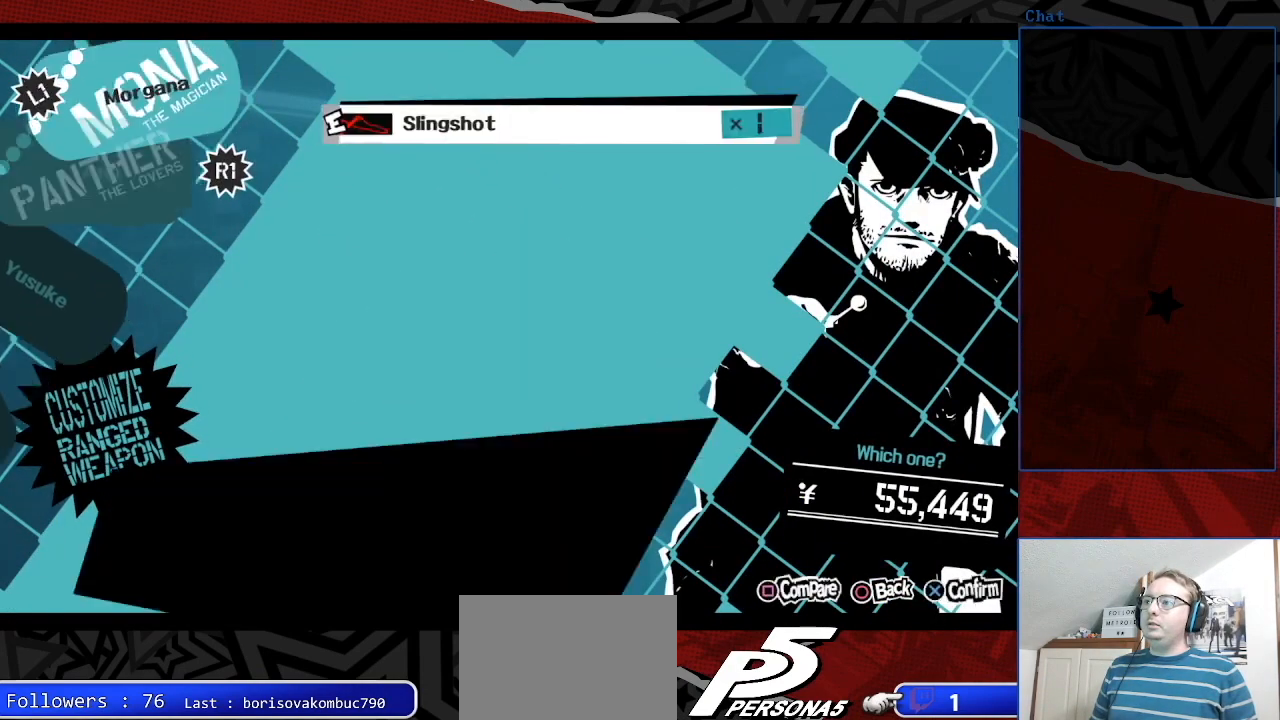
Gameplay with a controller (PlayStation layout); each line is a JSON object with the inputs held at the frame after it. "events" lists button and stick changes between this image and that frame as [ms after this image, input, new state], when the widget could be followed in between. Not read: L3 R3.
{"buttons": [], "left_stick": "center", "right_stick": "center", "events": [[100, "L2", "up"]]}
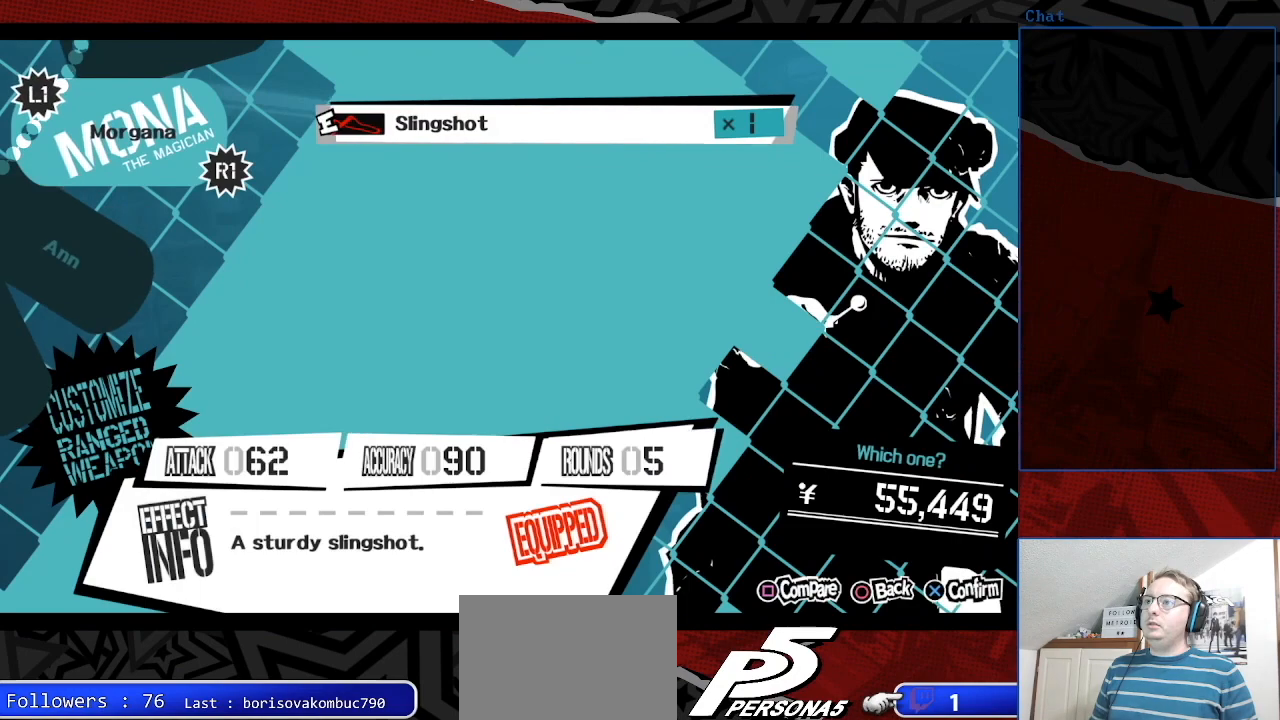
{"buttons": [], "left_stick": "center", "right_stick": "center", "events": []}
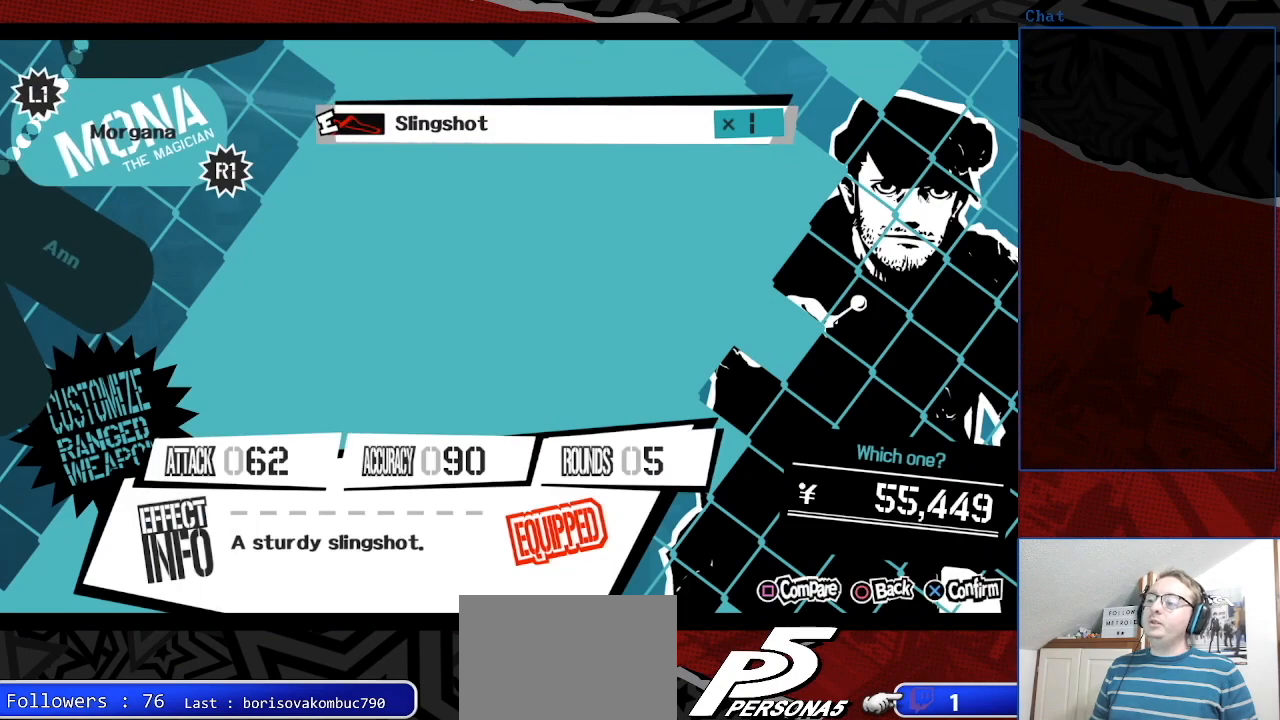
{"buttons": ["L2"], "left_stick": "center", "right_stick": "center", "events": [[67, "L2", "down"], [167, "L2", "up"], [267, "L2", "down"], [367, "L2", "up"], [433, "L2", "down"]]}
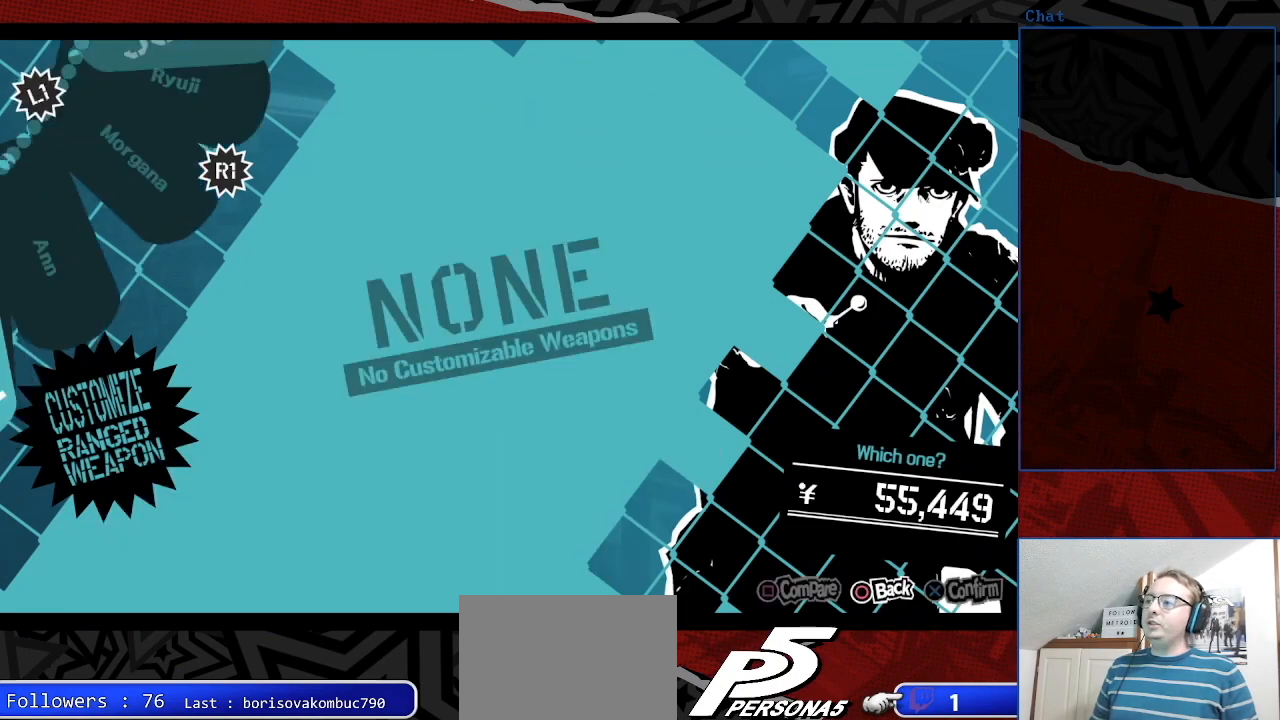
{"buttons": [], "left_stick": "center", "right_stick": "center", "events": [[100, "L2", "up"], [267, "L2", "down"], [333, "L2", "up"]]}
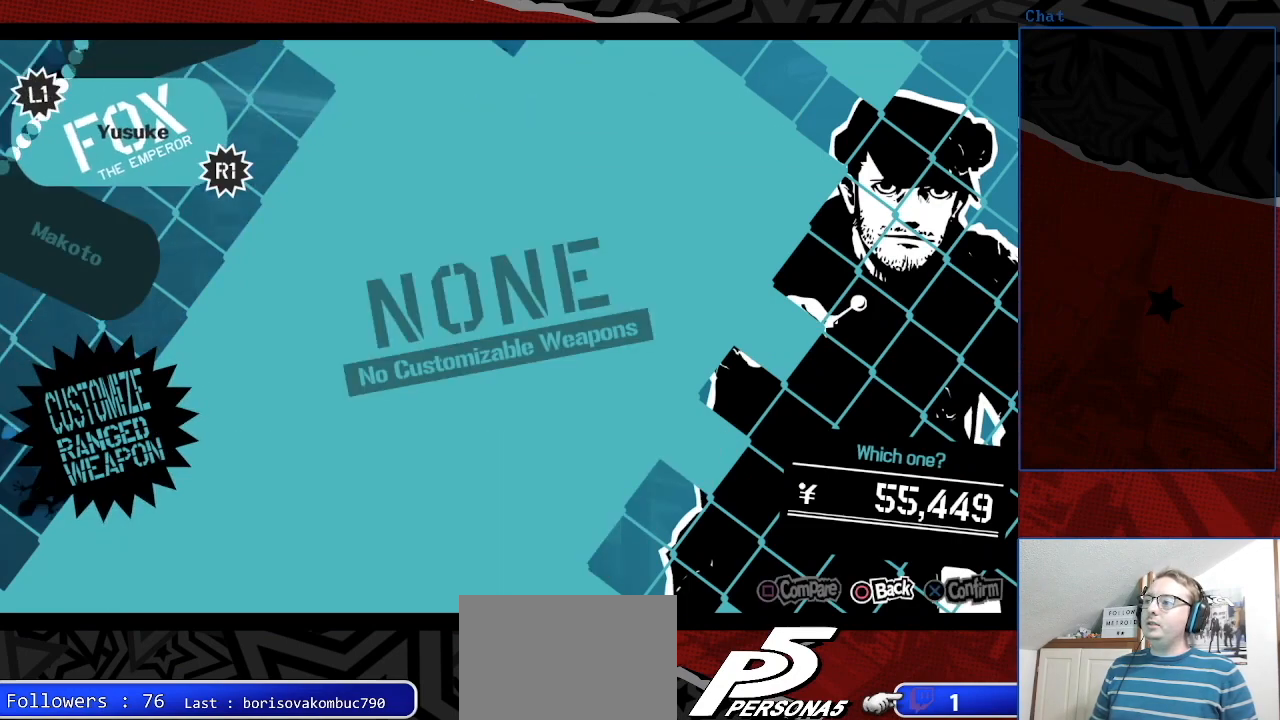
{"buttons": ["CIRCLE"], "left_stick": "center", "right_stick": "center", "events": [[267, "L2", "down"], [367, "L2", "up"], [500, "CIRCLE", "down"]]}
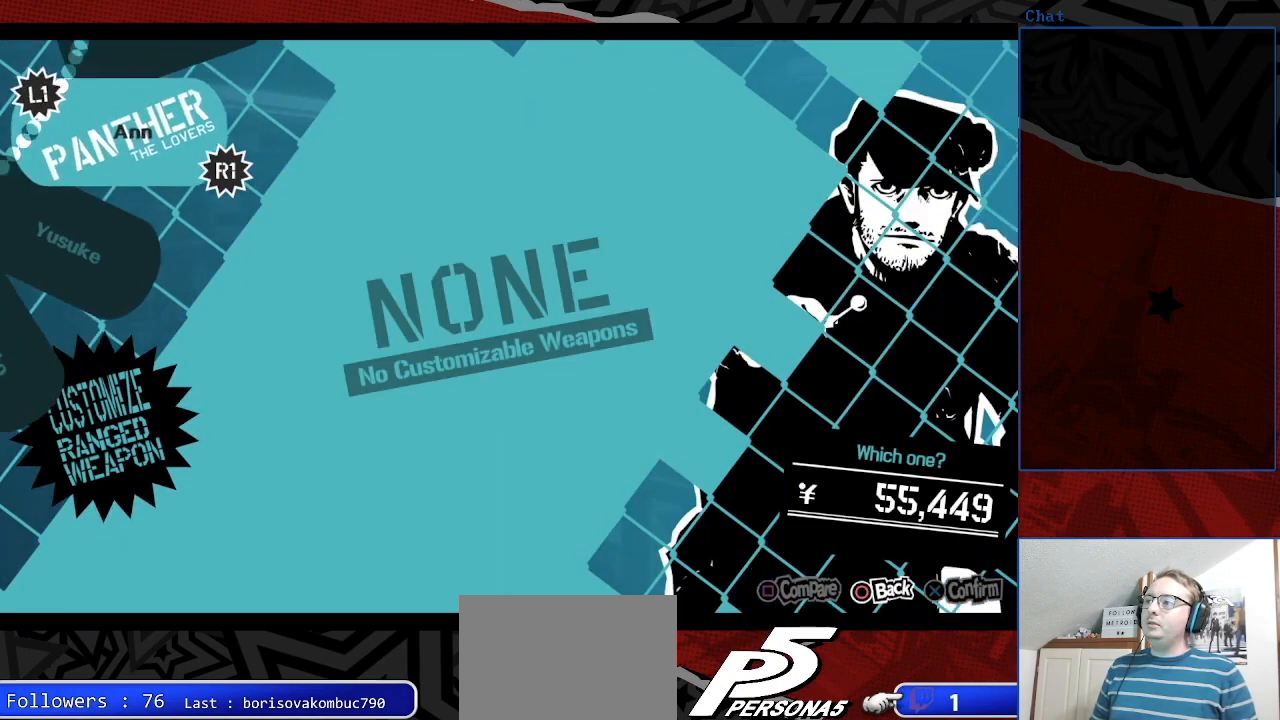
{"buttons": ["CIRCLE"], "left_stick": "center", "right_stick": "center", "events": [[100, "CIRCLE", "up"], [467, "CIRCLE", "down"]]}
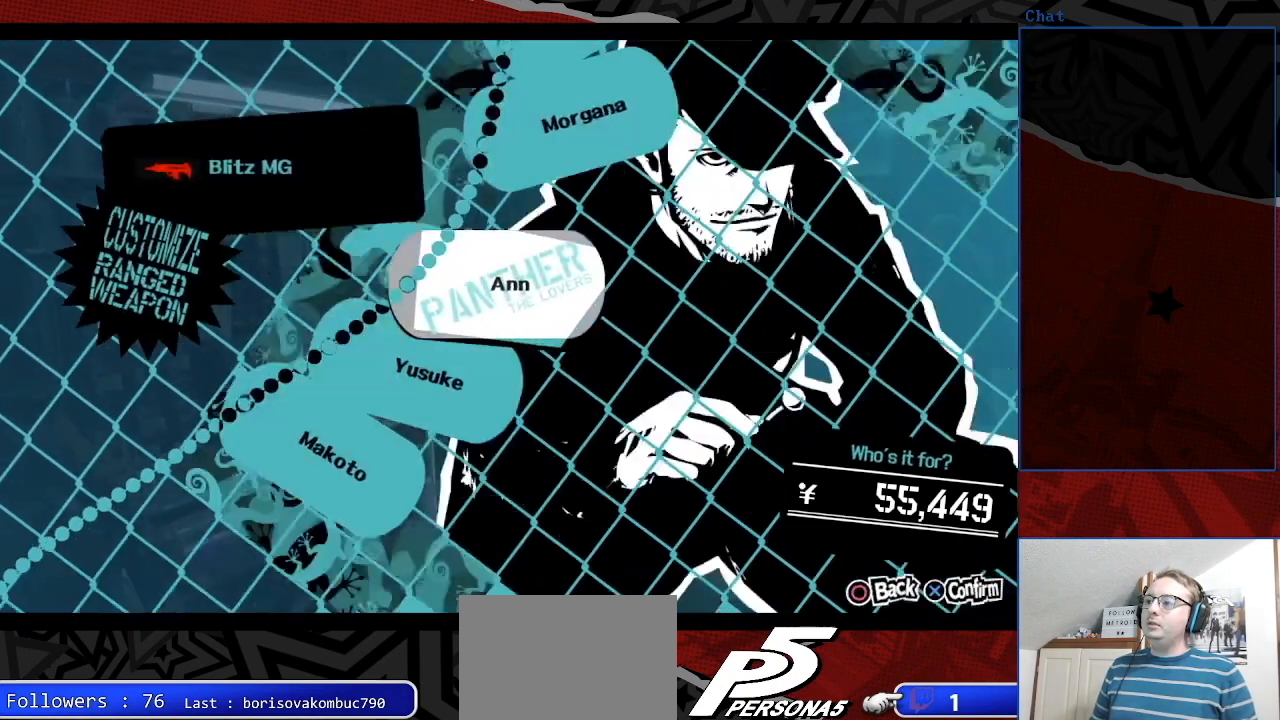
{"buttons": [], "left_stick": "center", "right_stick": "center", "events": [[67, "CIRCLE", "up"], [333, "CIRCLE", "down"], [467, "CIRCLE", "up"]]}
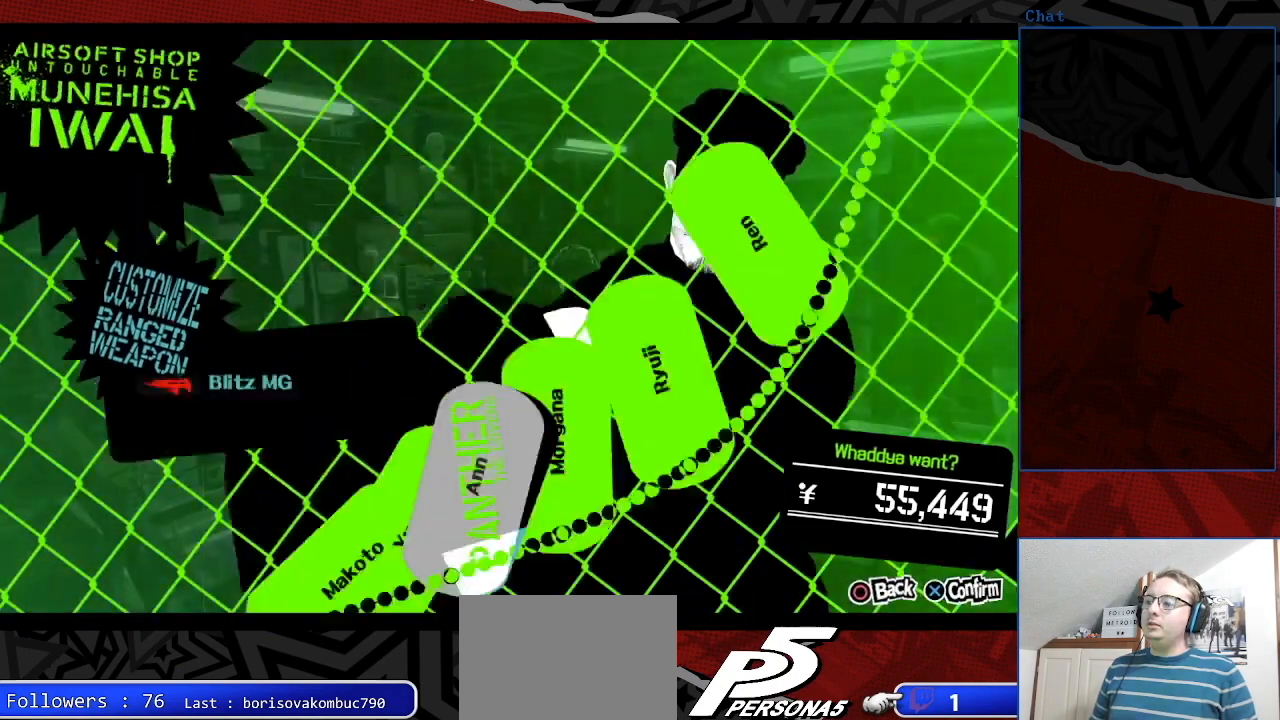
{"buttons": [], "left_stick": "center", "right_stick": "center", "events": []}
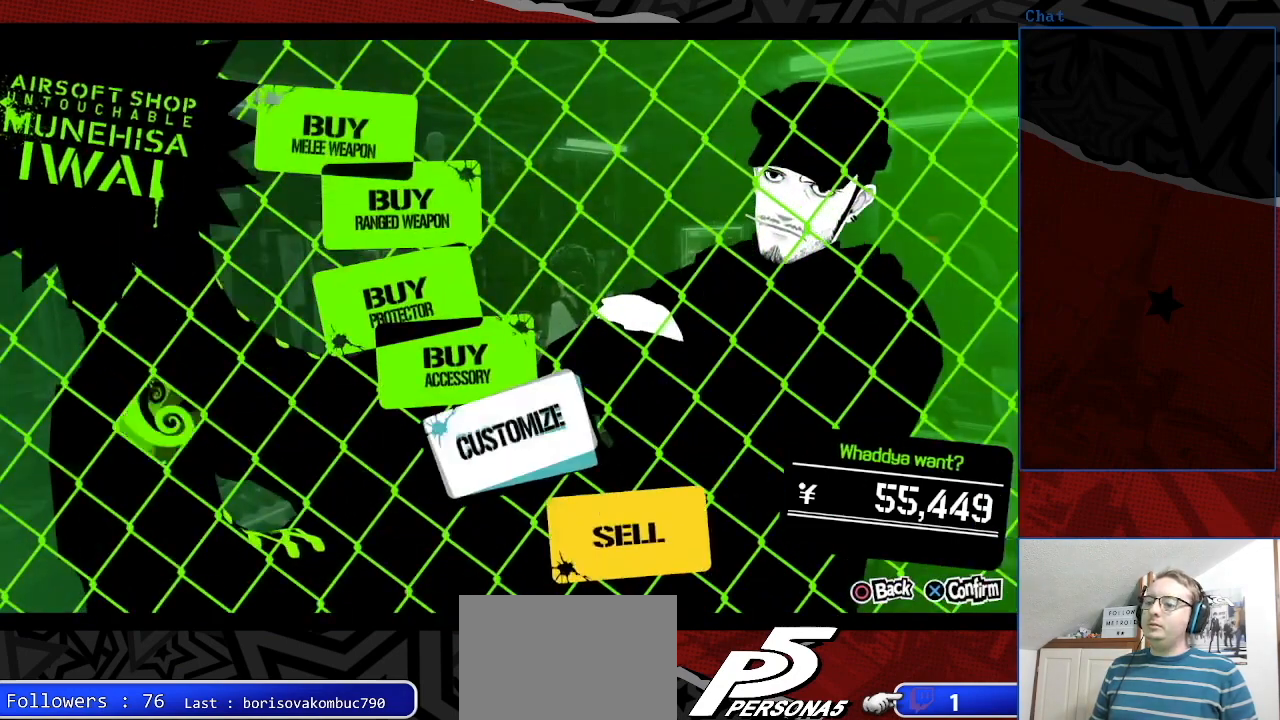
{"buttons": [], "left_stick": "center", "right_stick": "center", "events": [[300, "CIRCLE", "down"], [400, "CIRCLE", "up"]]}
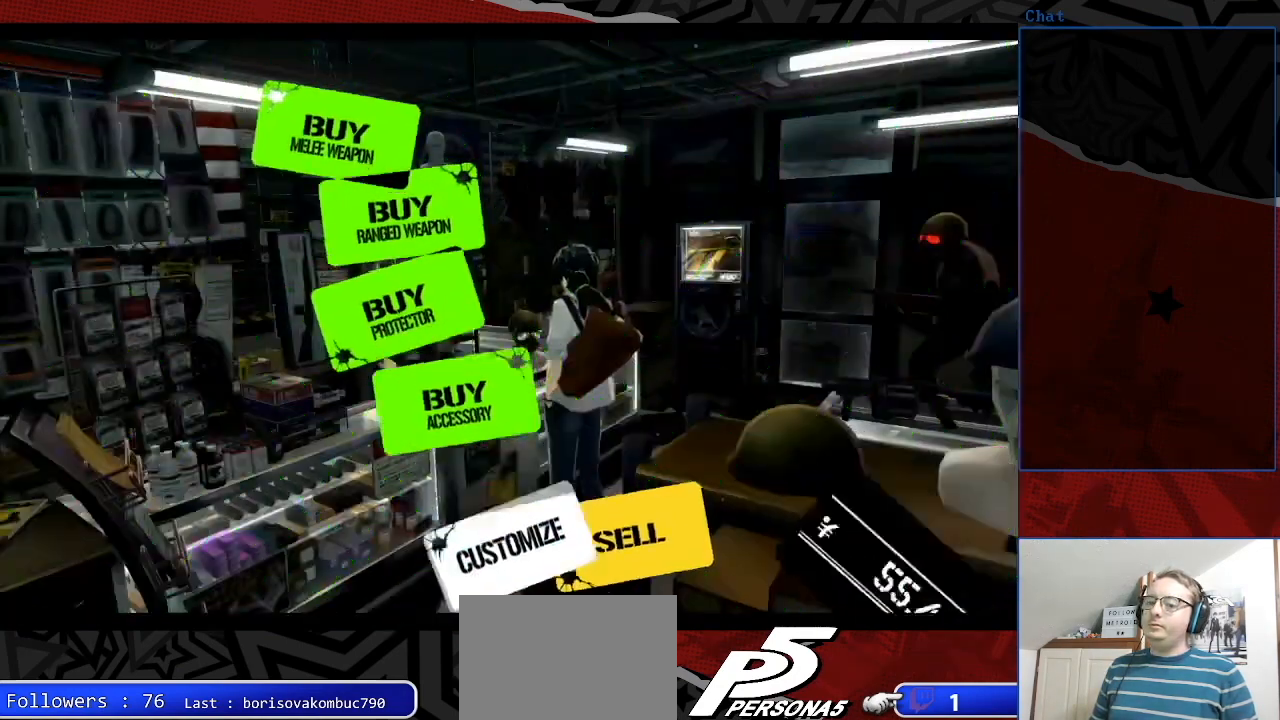
{"buttons": [], "left_stick": "center", "right_stick": "center", "events": []}
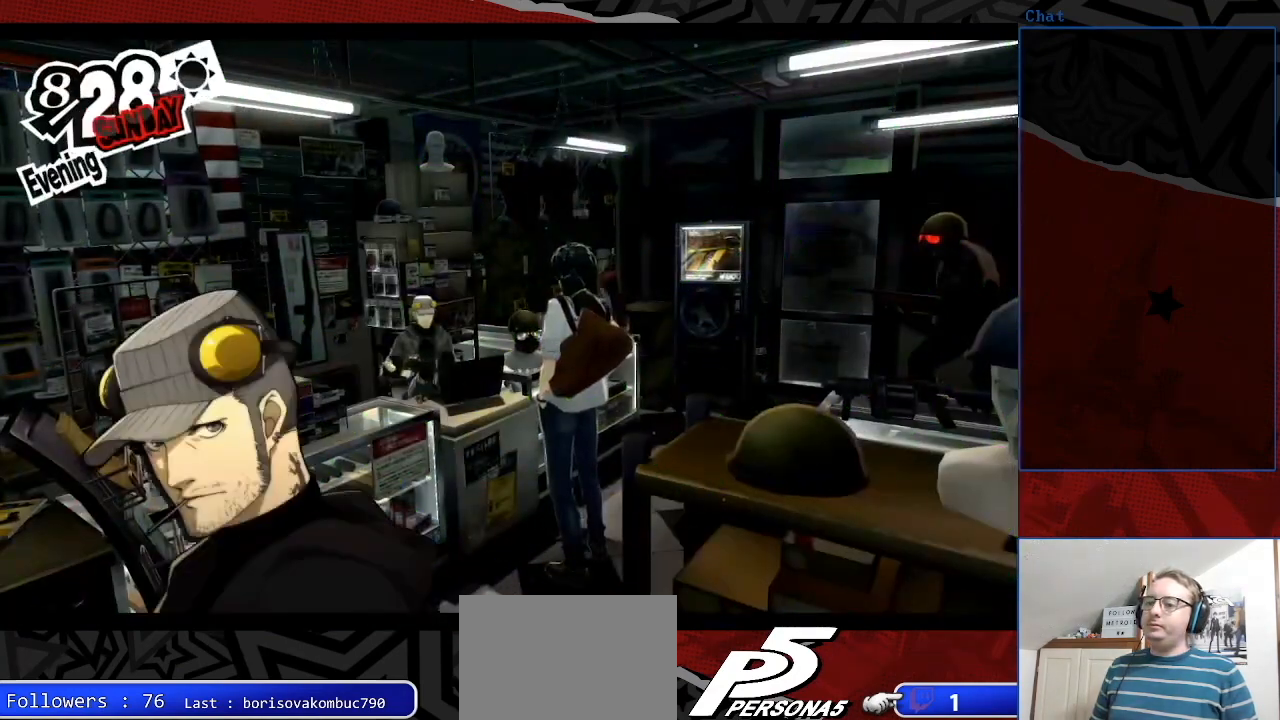
{"buttons": [], "left_stick": "center", "right_stick": "center", "events": [[233, "CROSS", "down"], [333, "CROSS", "up"]]}
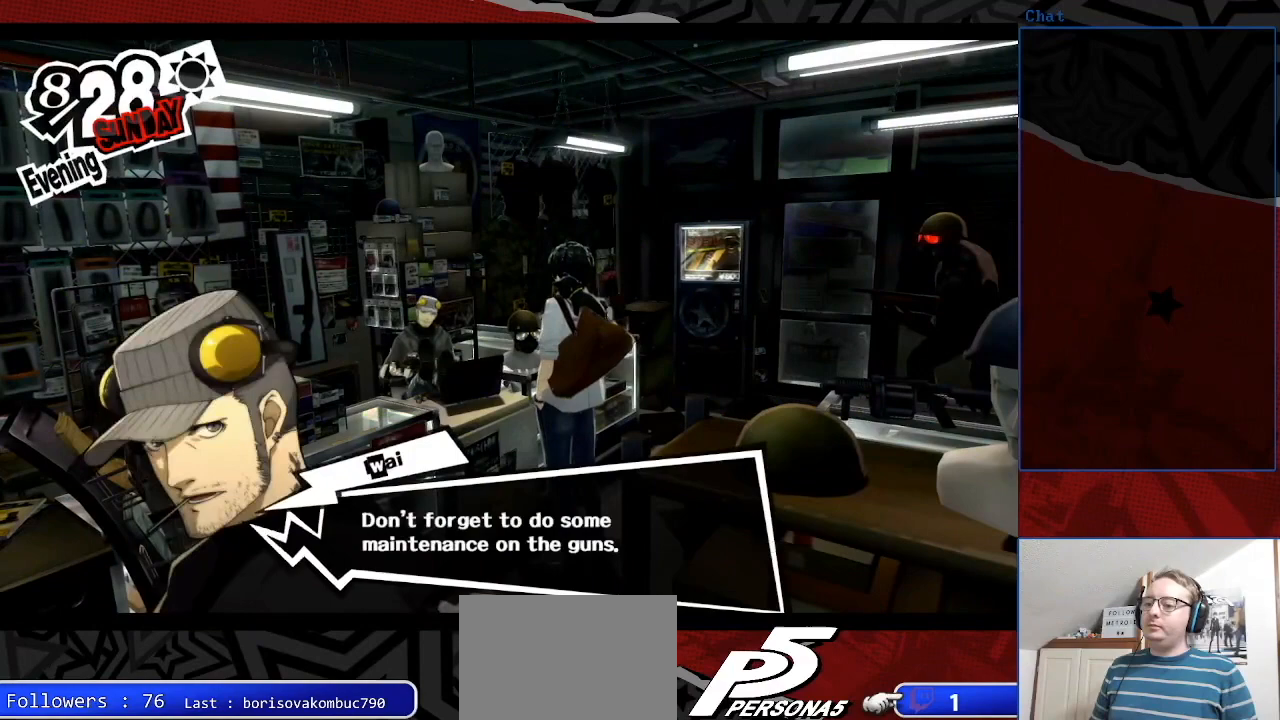
{"buttons": [], "left_stick": "center", "right_stick": "center", "events": [[33, "CROSS", "down"], [100, "CROSS", "up"]]}
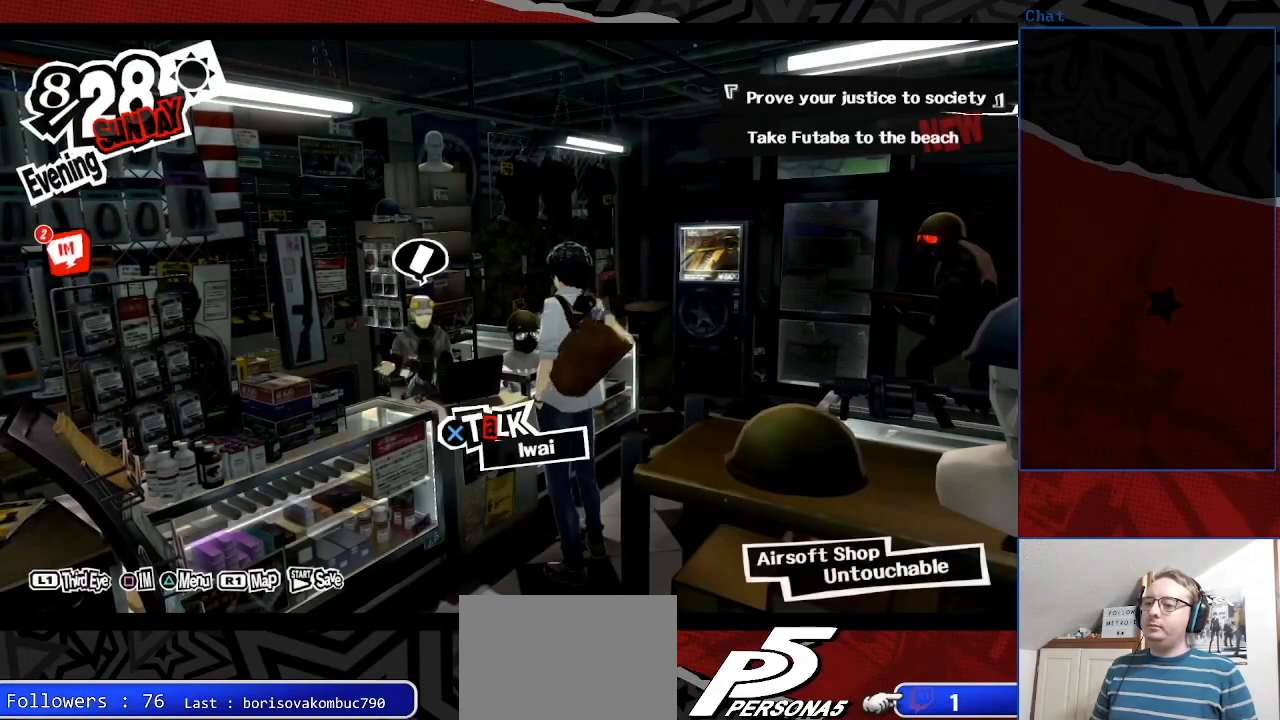
{"buttons": [], "left_stick": "center", "right_stick": "center", "events": [[200, "CROSS", "down"], [333, "CROSS", "up"]]}
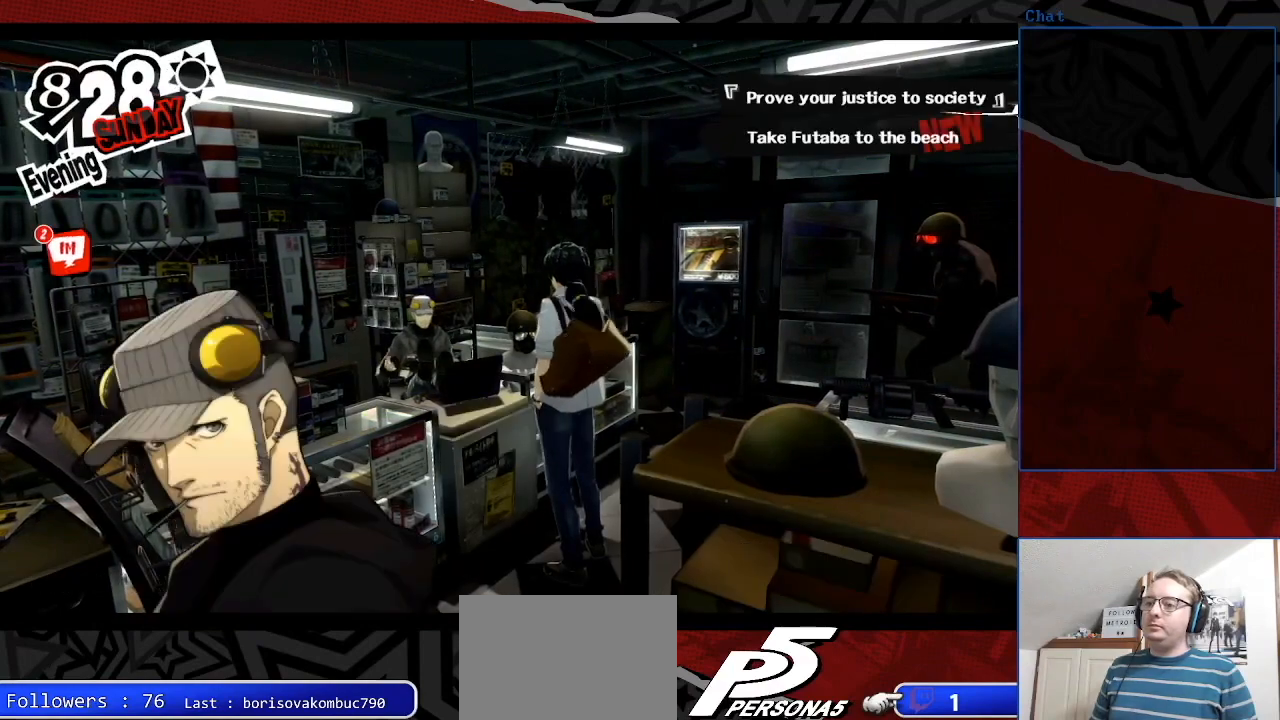
{"buttons": [], "left_stick": "center", "right_stick": "center", "events": [[33, "CROSS", "down"], [167, "CROSS", "up"], [333, "CROSS", "down"], [500, "CROSS", "up"]]}
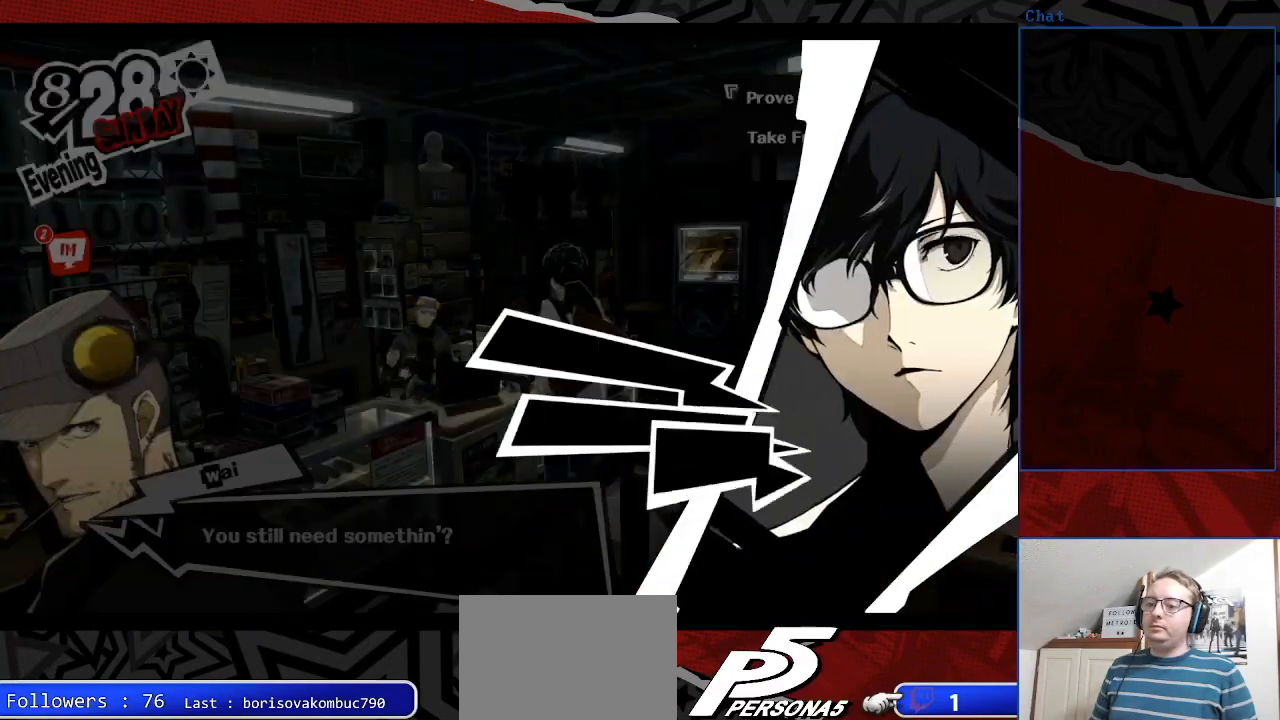
{"buttons": ["CROSS"], "left_stick": "center", "right_stick": "center", "events": [[500, "CROSS", "down"]]}
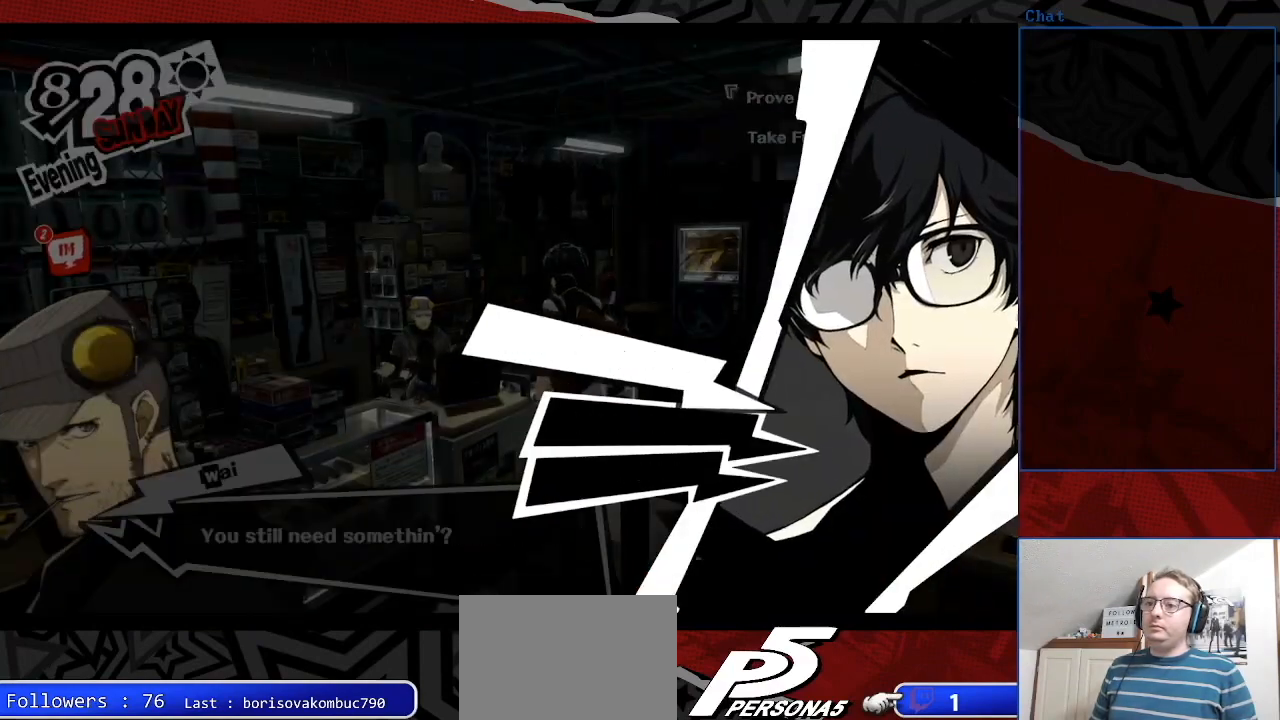
{"buttons": [], "left_stick": "center", "right_stick": "center", "events": [[167, "CROSS", "up"], [333, "CROSS", "down"], [467, "CROSS", "up"]]}
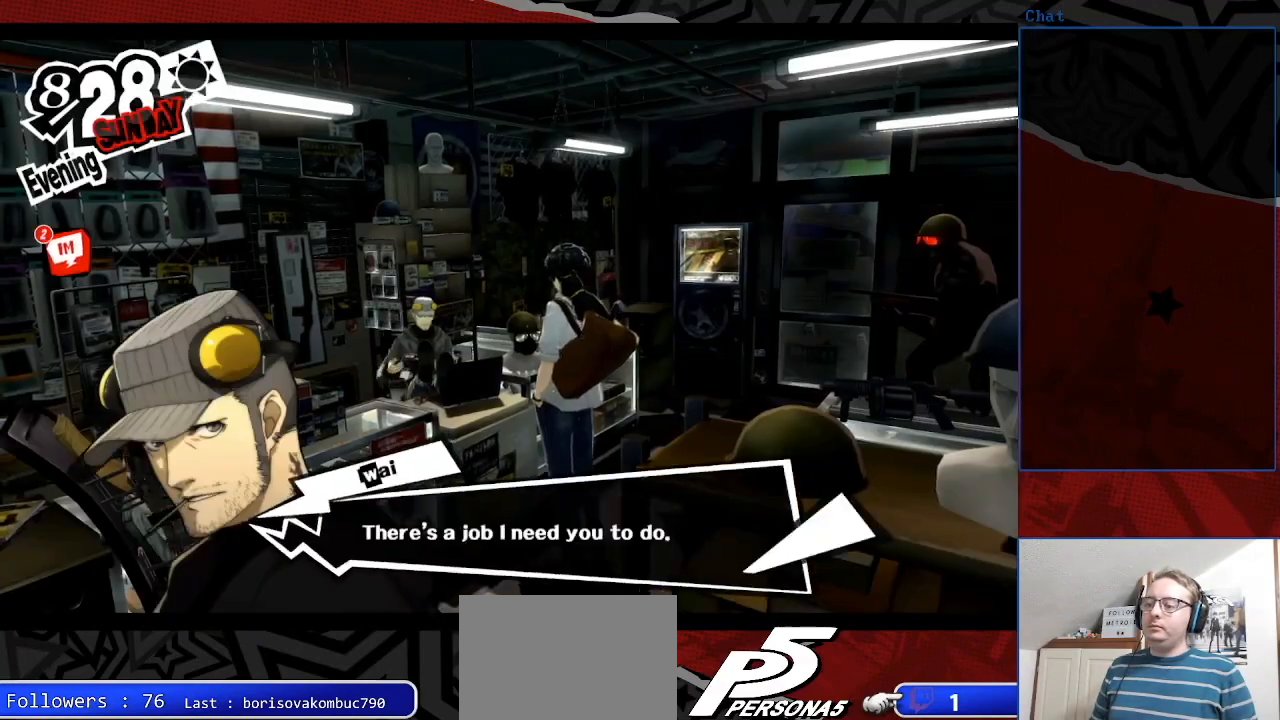
{"buttons": ["CROSS"], "left_stick": "center", "right_stick": "center", "events": [[67, "CROSS", "down"], [167, "CROSS", "up"], [300, "CROSS", "down"], [400, "CROSS", "up"], [500, "CROSS", "down"]]}
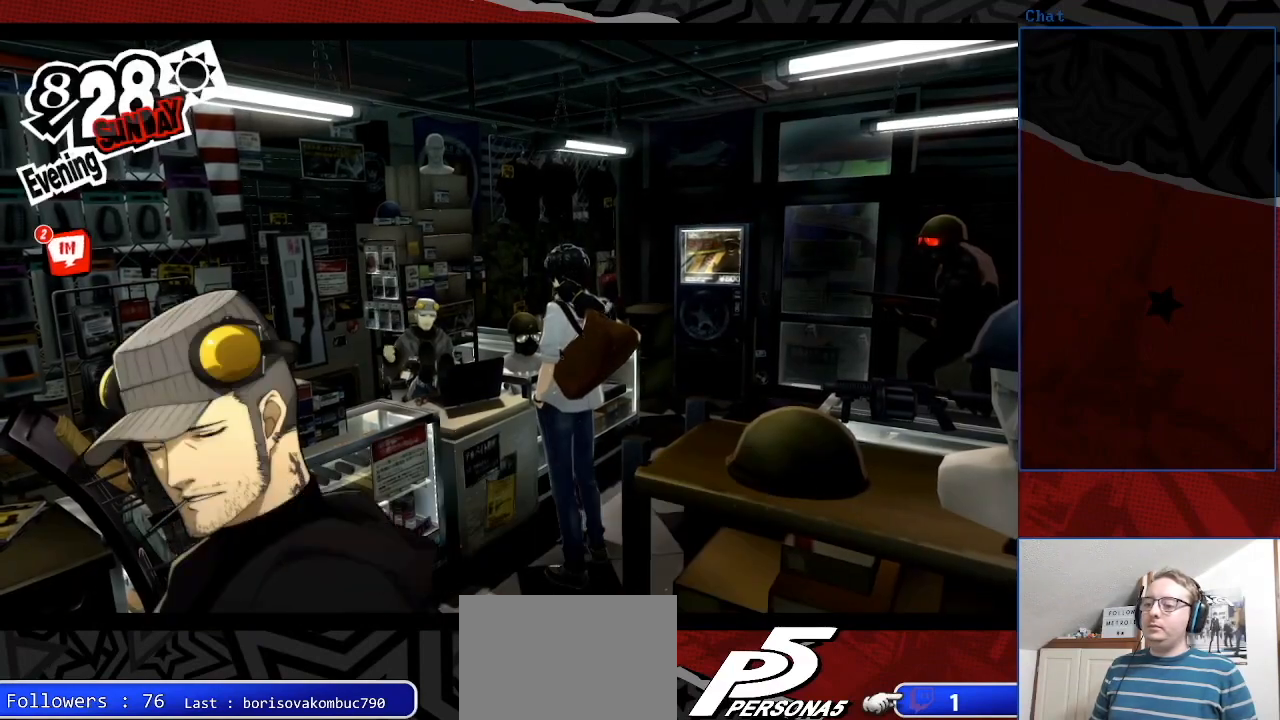
{"buttons": [], "left_stick": "center", "right_stick": "center", "events": [[167, "CROSS", "up"], [267, "CROSS", "down"], [333, "CROSS", "up"]]}
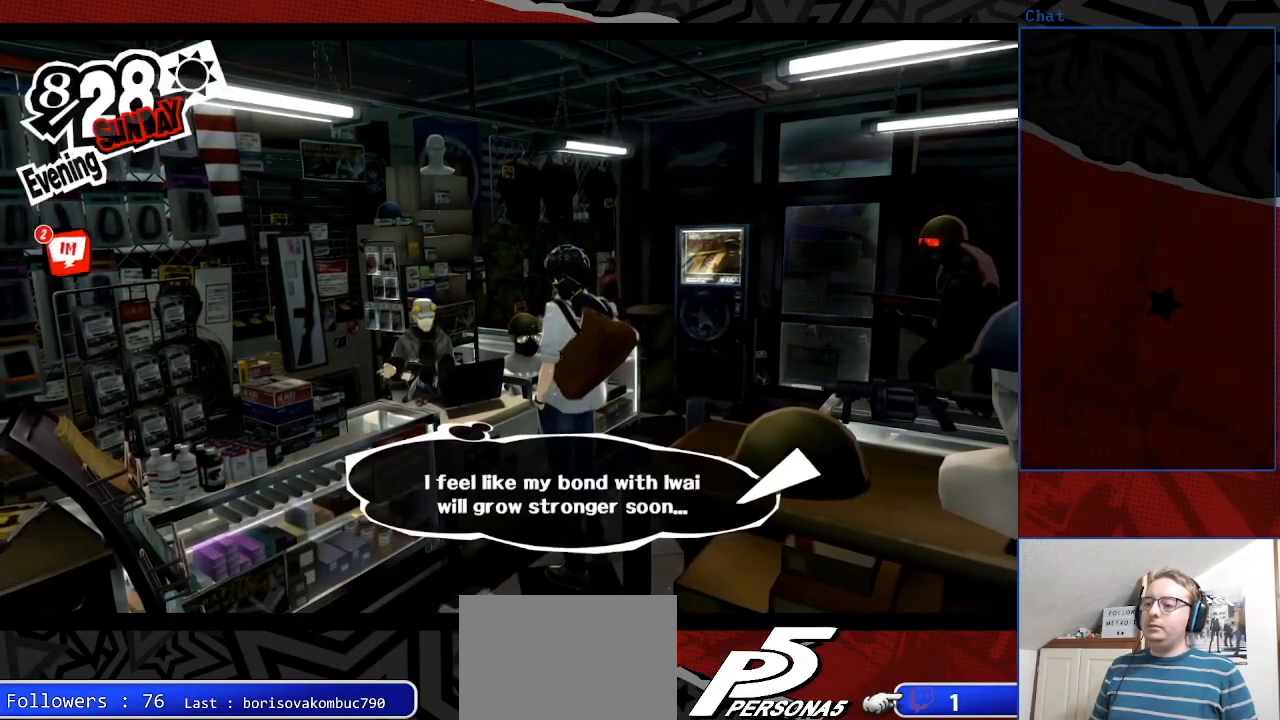
{"buttons": ["CROSS"], "left_stick": "center", "right_stick": "center", "events": [[200, "CROSS", "down"], [400, "CROSS", "up"], [467, "CROSS", "down"]]}
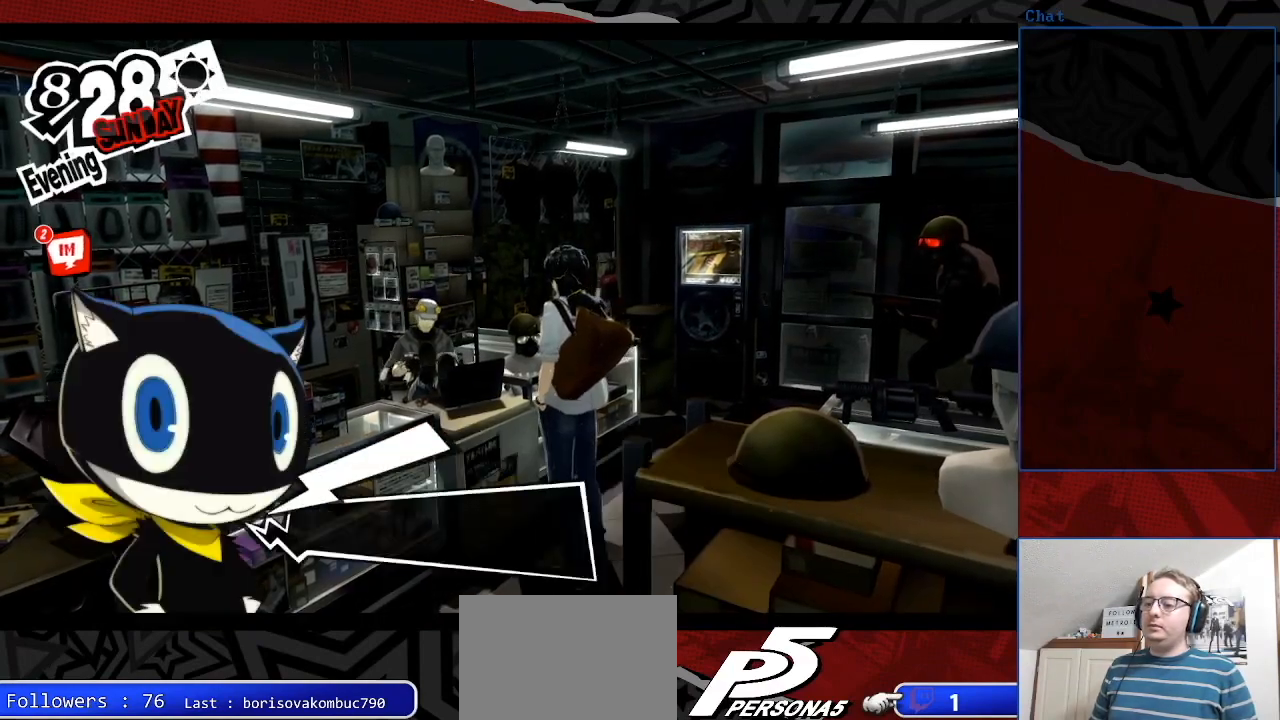
{"buttons": ["CROSS"], "left_stick": "center", "right_stick": "center", "events": [[133, "CROSS", "up"], [233, "CROSS", "down"], [367, "CROSS", "up"], [467, "CROSS", "down"]]}
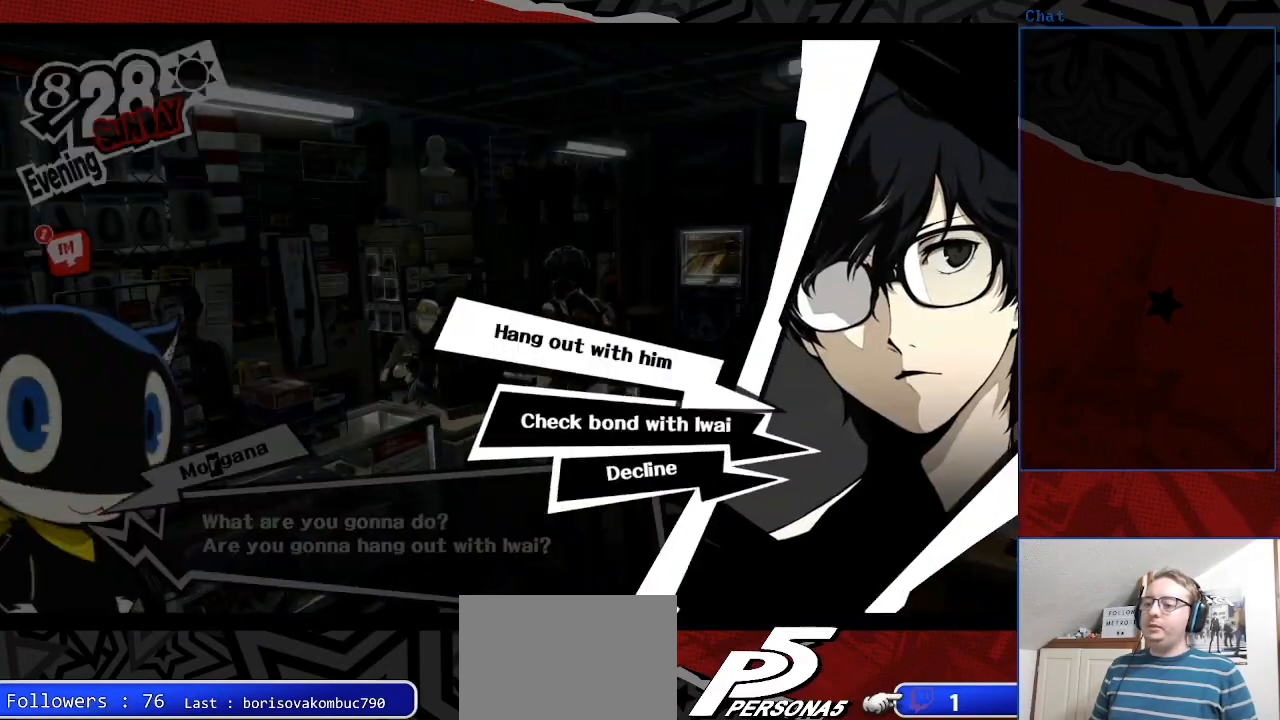
{"buttons": [], "left_stick": "center", "right_stick": "center", "events": [[100, "CROSS", "up"], [333, "CROSS", "down"], [500, "CROSS", "up"]]}
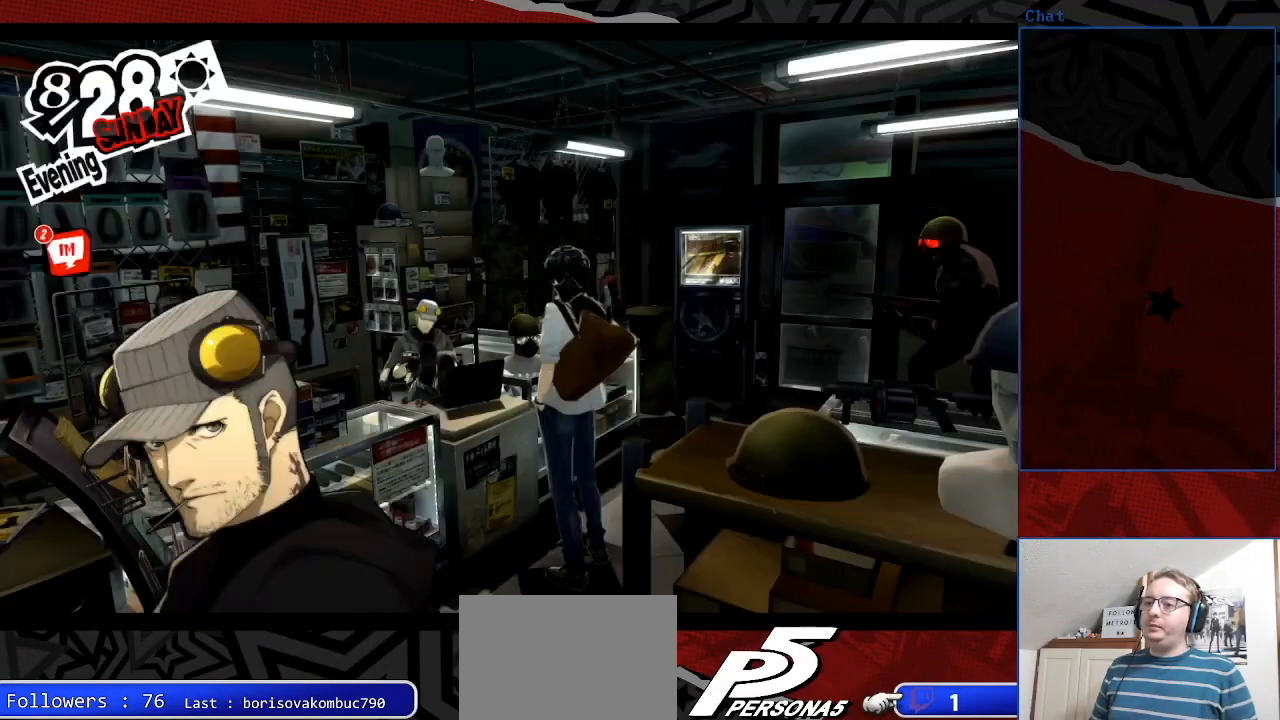
{"buttons": [], "left_stick": "center", "right_stick": "center", "events": [[133, "CROSS", "down"], [300, "CROSS", "up"], [367, "CROSS", "down"], [467, "CROSS", "up"]]}
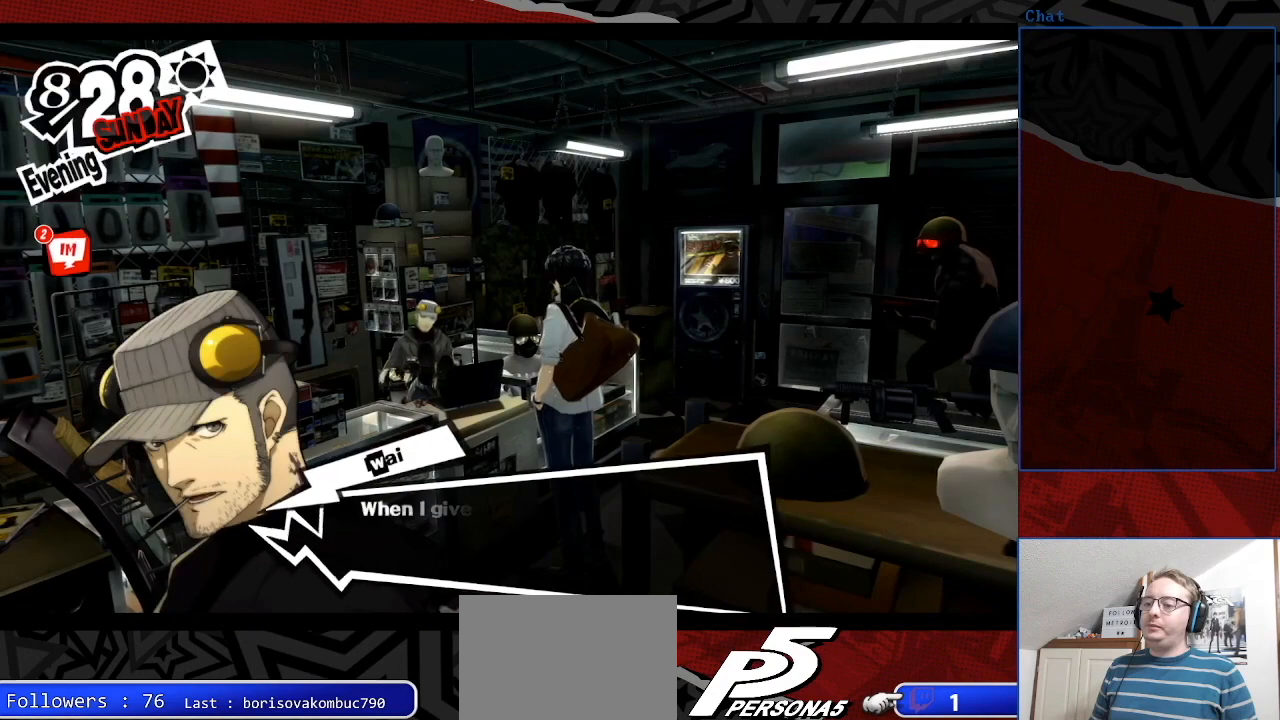
{"buttons": [], "left_stick": "center", "right_stick": "center", "events": [[133, "CROSS", "down"], [233, "CROSS", "up"], [367, "CROSS", "down"], [467, "CROSS", "up"]]}
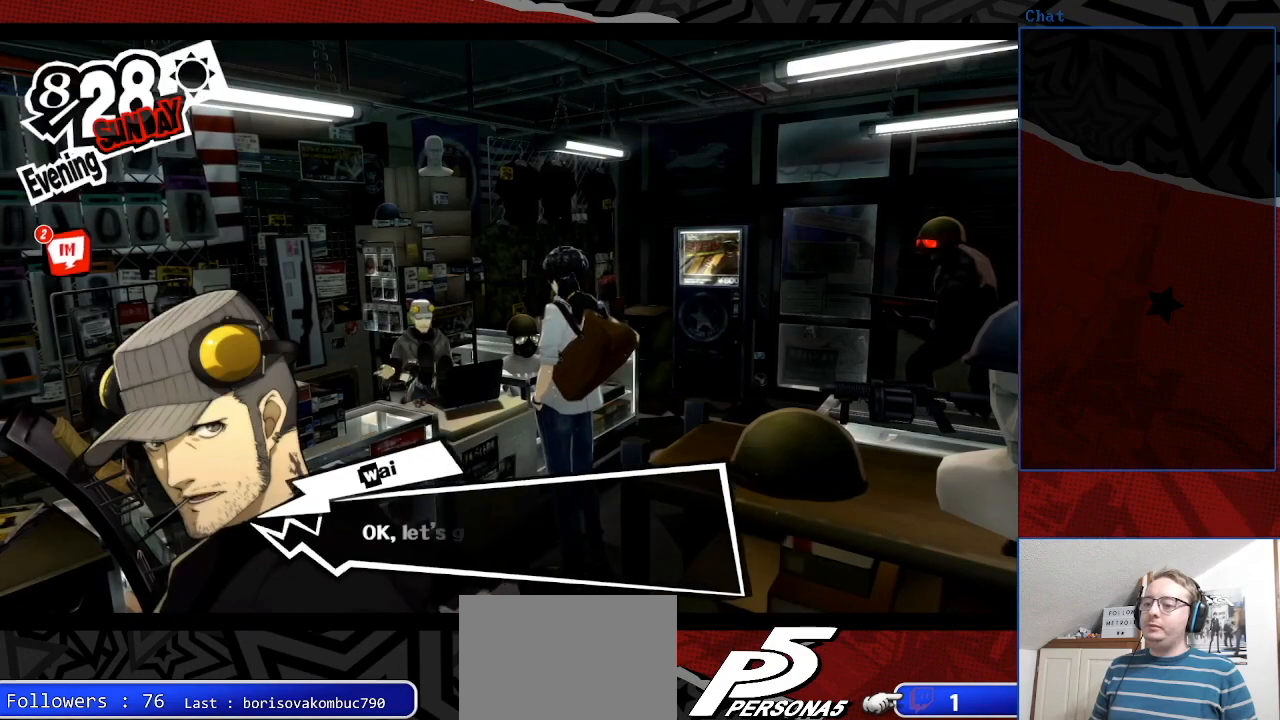
{"buttons": [], "left_stick": "center", "right_stick": "center", "events": [[67, "CROSS", "down"], [200, "CROSS", "up"], [300, "CROSS", "down"], [467, "CROSS", "up"]]}
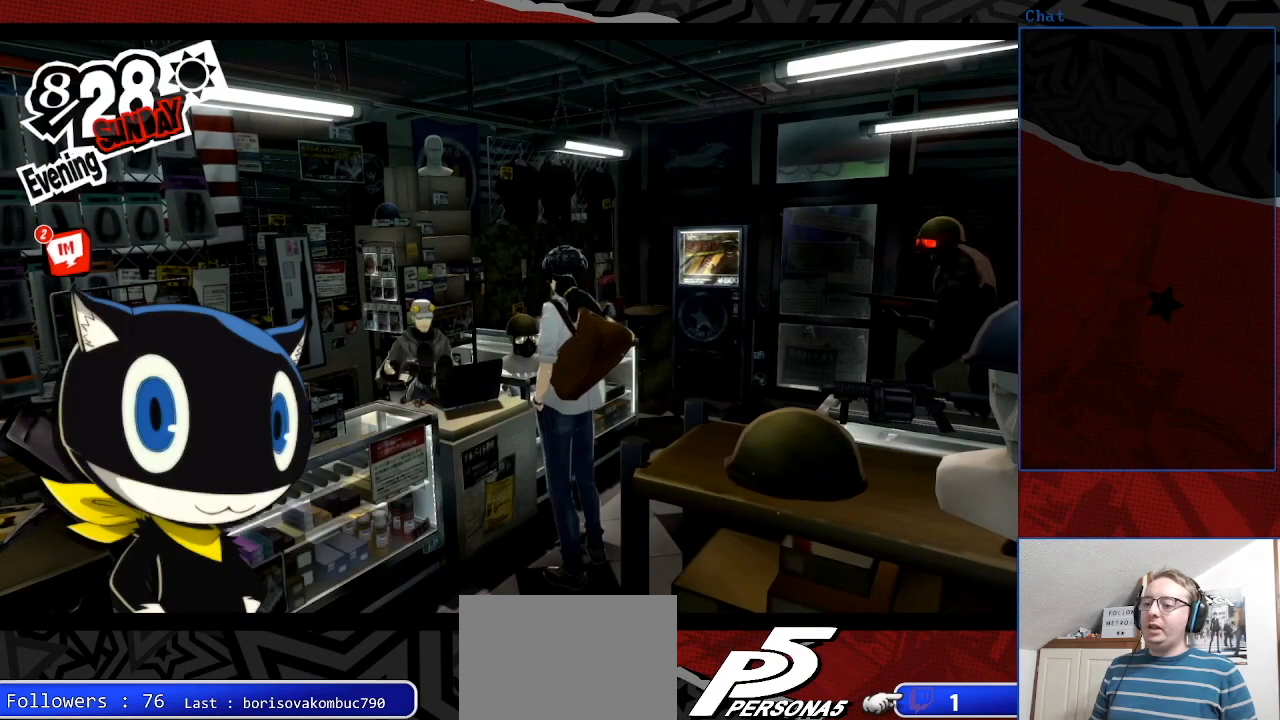
{"buttons": [], "left_stick": "center", "right_stick": "center", "events": [[33, "CROSS", "down"], [100, "CROSS", "up"], [333, "CROSS", "down"], [467, "CROSS", "up"]]}
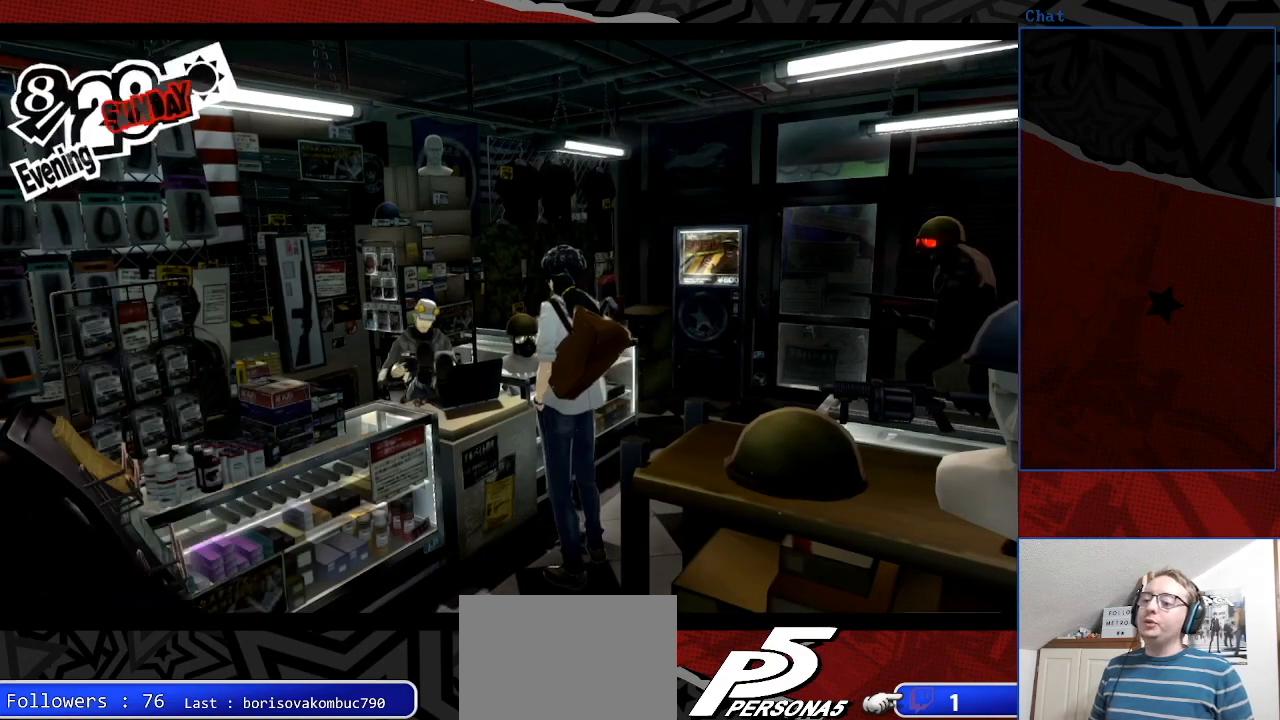
{"buttons": [], "left_stick": "center", "right_stick": "center", "events": [[33, "CROSS", "down"], [167, "CROSS", "up"], [300, "CROSS", "down"], [467, "CROSS", "up"]]}